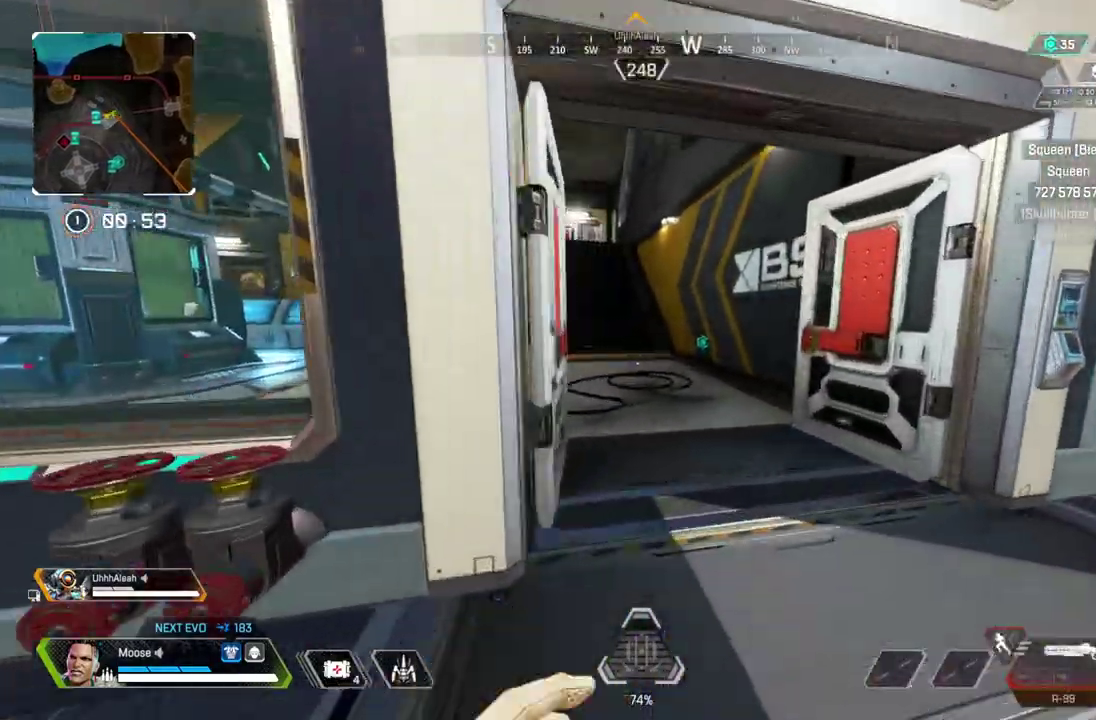
Gameplay with a controller (PlayStation layout); each line is a JSON object with the inputs held at the frame after it. "button_events" lists button changes between this image and that frame as [ms after this image, input, new state], when the widget could be followed in between (sticks are given only as held states). Not read: CROSS R1 SELECT SQUARE START.
{"buttons": [], "left_stick": "up", "right_stick": "center", "button_events": []}
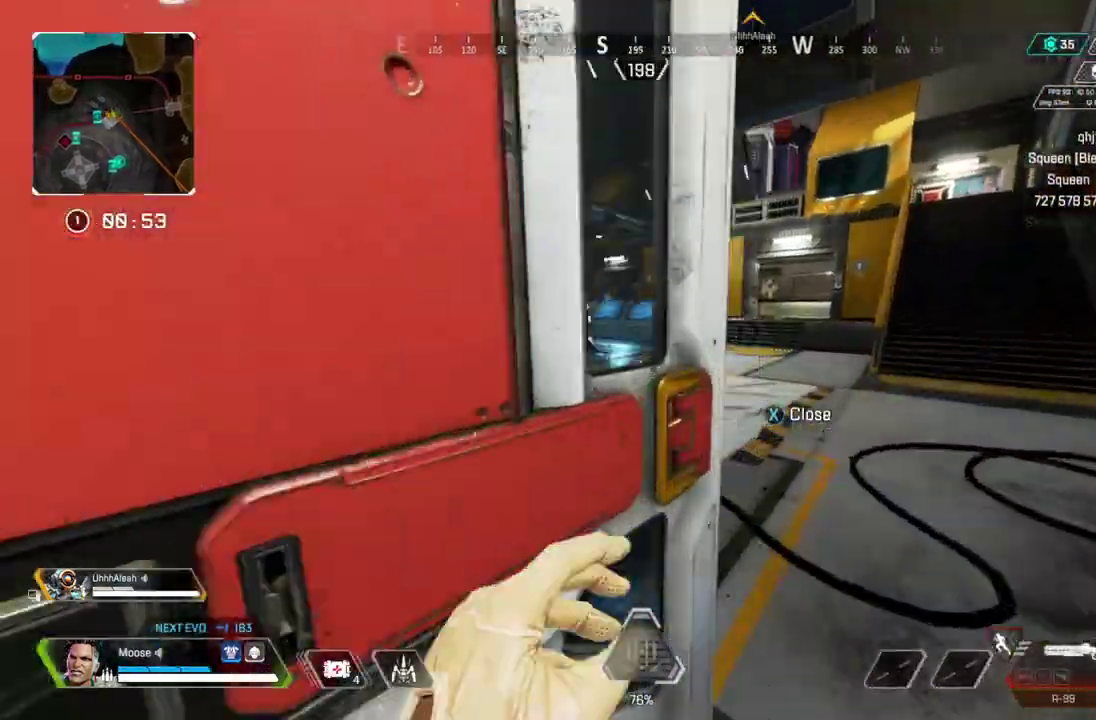
{"buttons": [], "left_stick": "up", "right_stick": "center", "button_events": []}
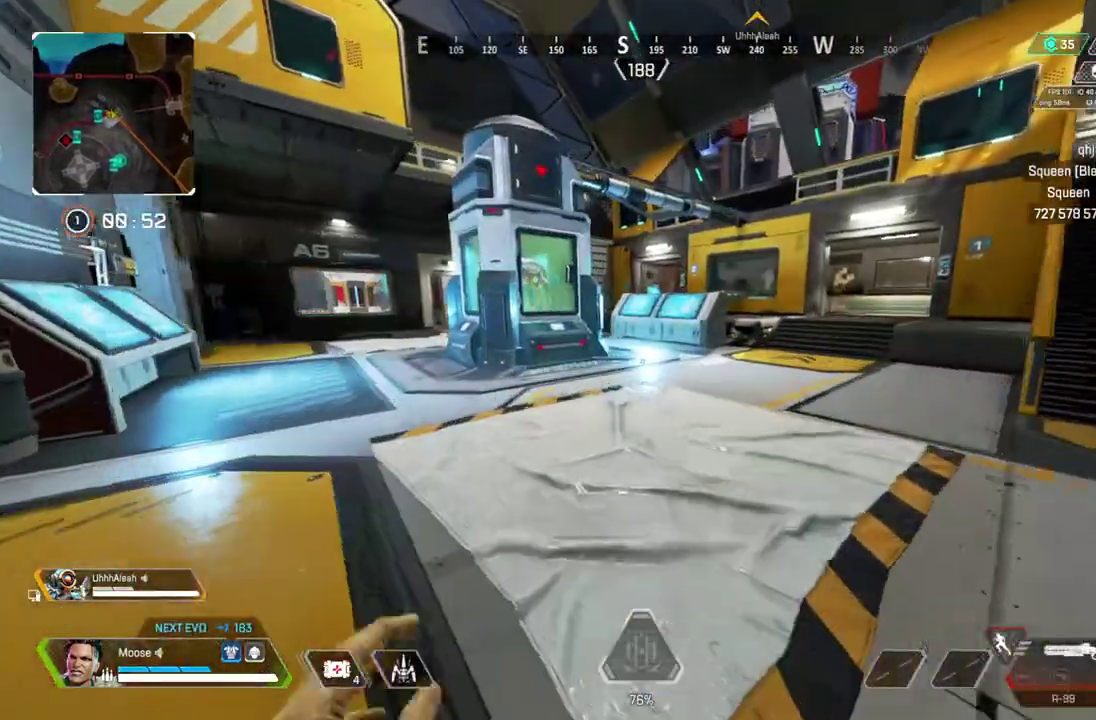
{"buttons": [], "left_stick": "up", "right_stick": "center", "button_events": []}
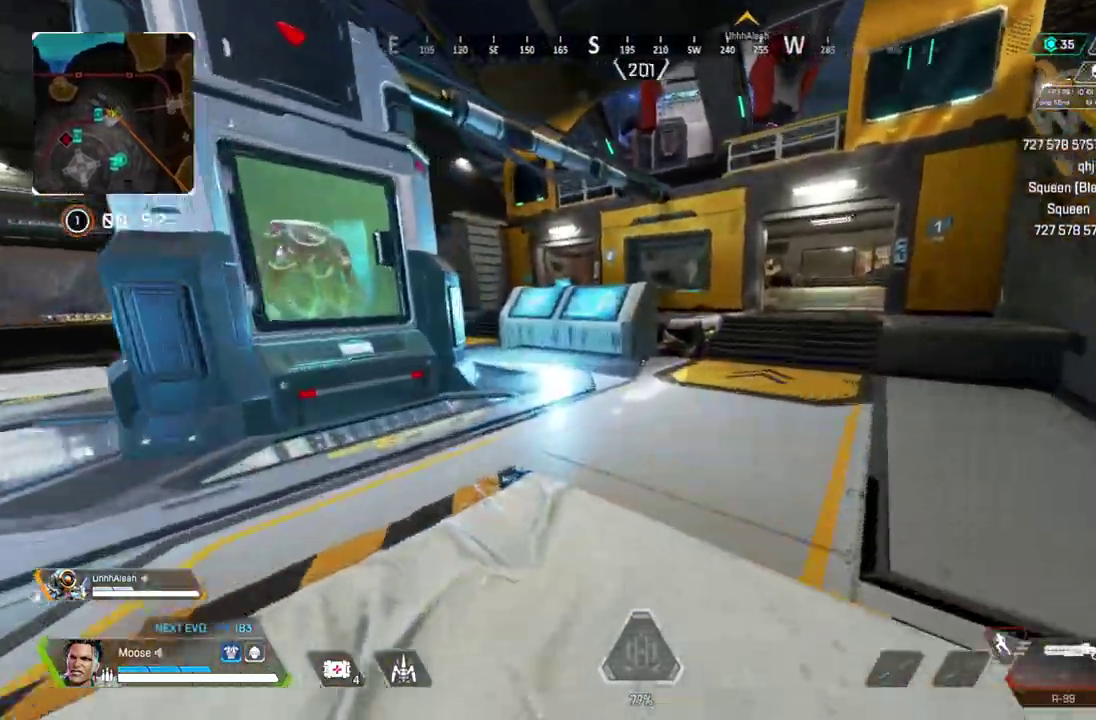
{"buttons": [], "left_stick": "up", "right_stick": "center", "button_events": []}
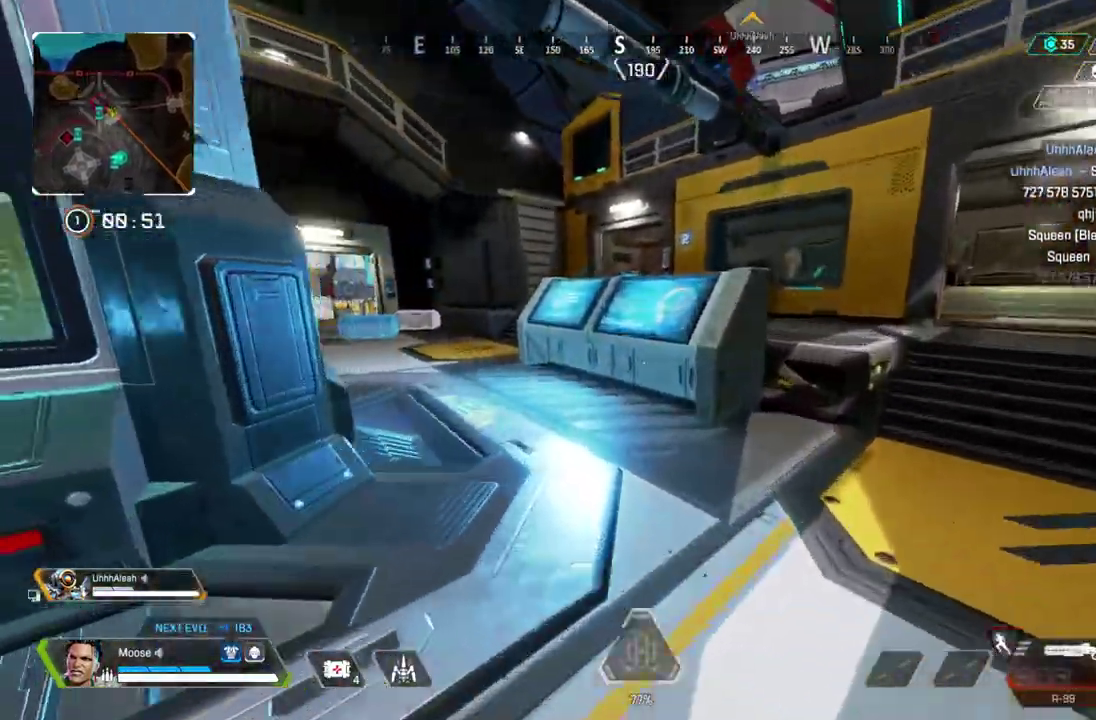
{"buttons": [], "left_stick": "up", "right_stick": "right", "button_events": []}
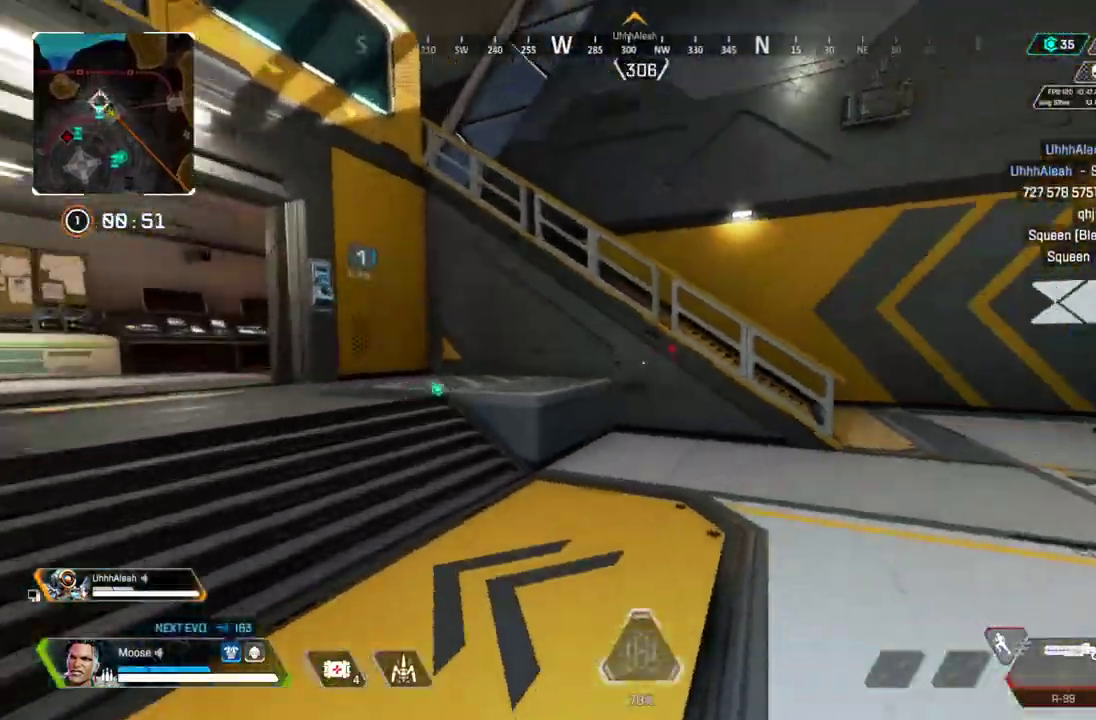
{"buttons": [], "left_stick": "up", "right_stick": "center", "button_events": []}
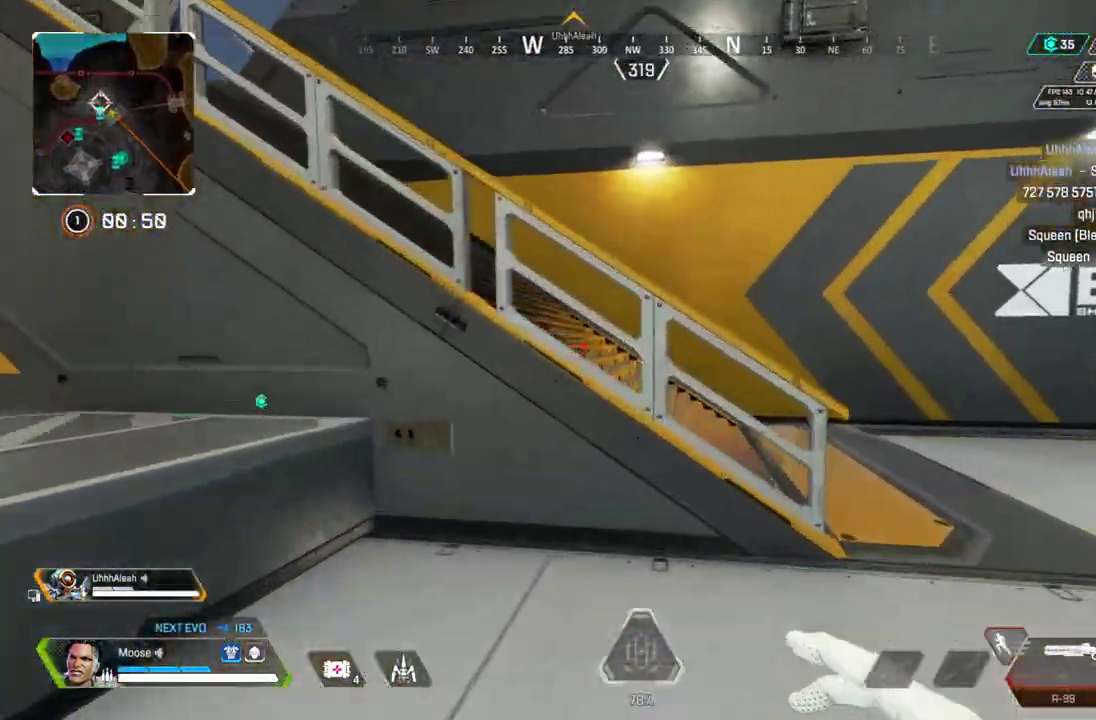
{"buttons": [], "left_stick": "up", "right_stick": "center", "button_events": []}
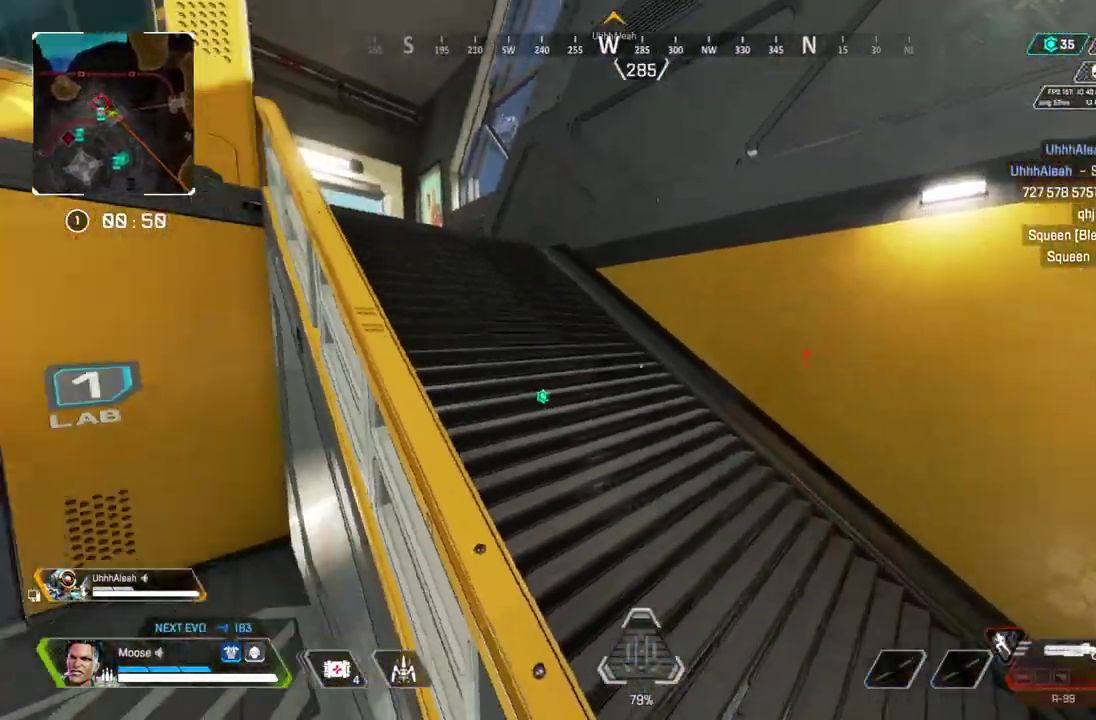
{"buttons": [], "left_stick": "up", "right_stick": "center", "button_events": []}
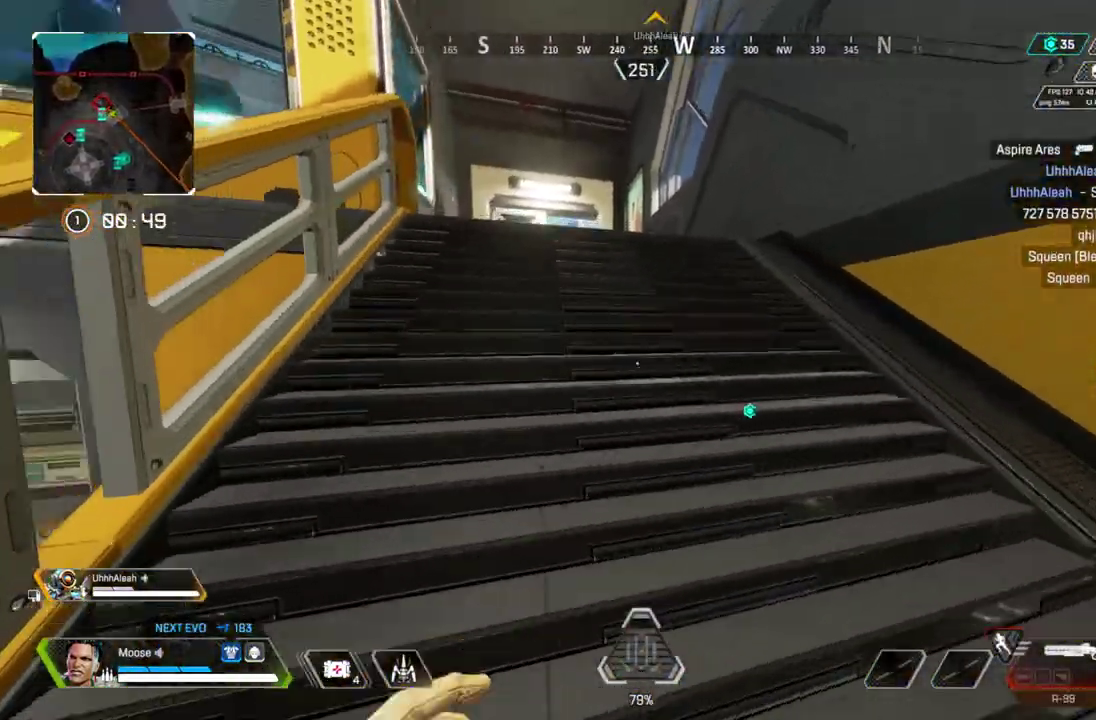
{"buttons": [], "left_stick": "up", "right_stick": "left", "button_events": []}
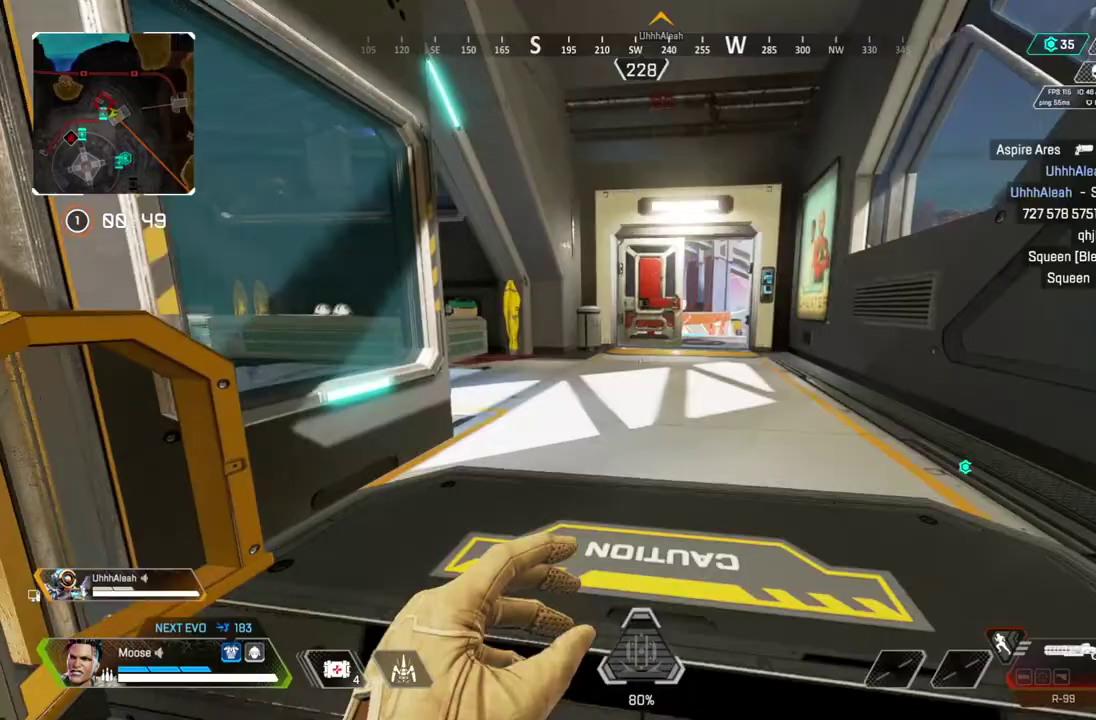
{"buttons": [], "left_stick": "up", "right_stick": "center", "button_events": []}
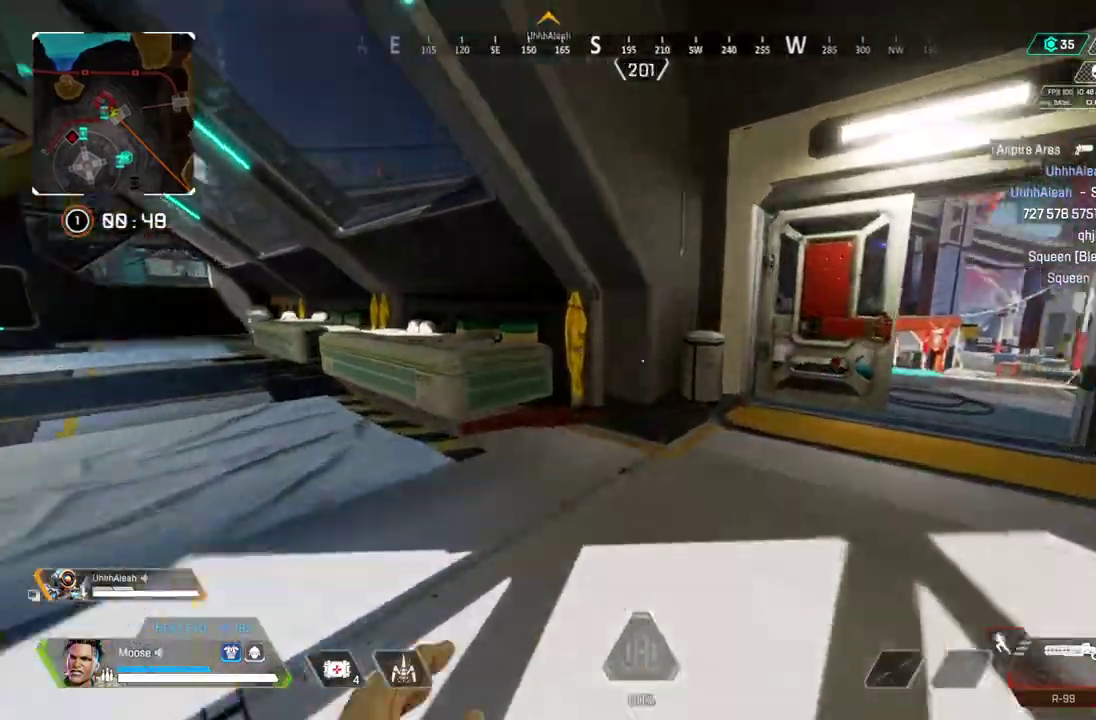
{"buttons": [], "left_stick": "up", "right_stick": "center", "button_events": []}
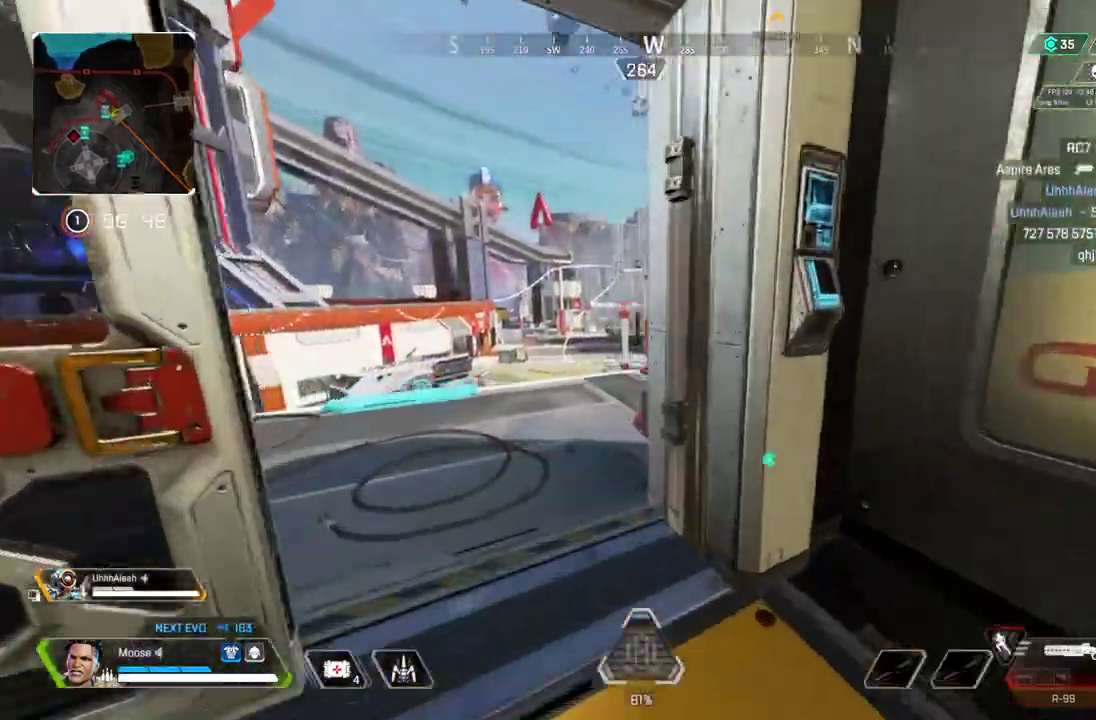
{"buttons": [], "left_stick": "up", "right_stick": "center", "button_events": []}
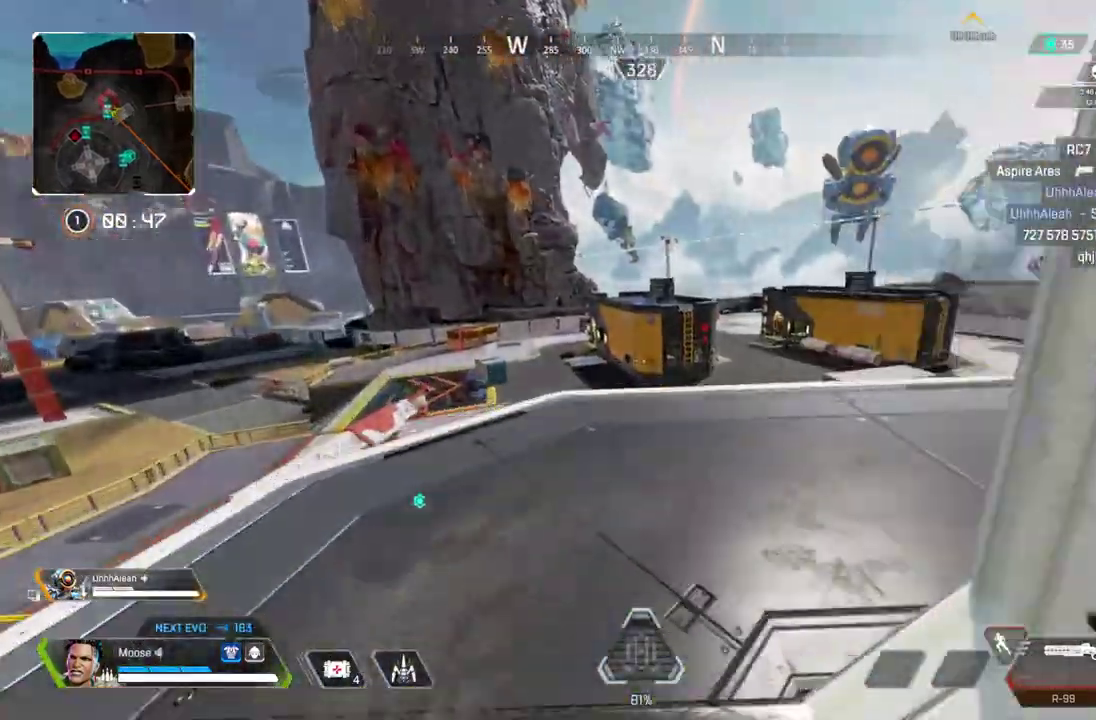
{"buttons": ["CIRCLE"], "left_stick": "up", "right_stick": "center", "button_events": [[217, "TRIANGLE", "down"], [300, "TRIANGLE", "up"], [500, "CIRCLE", "down"]]}
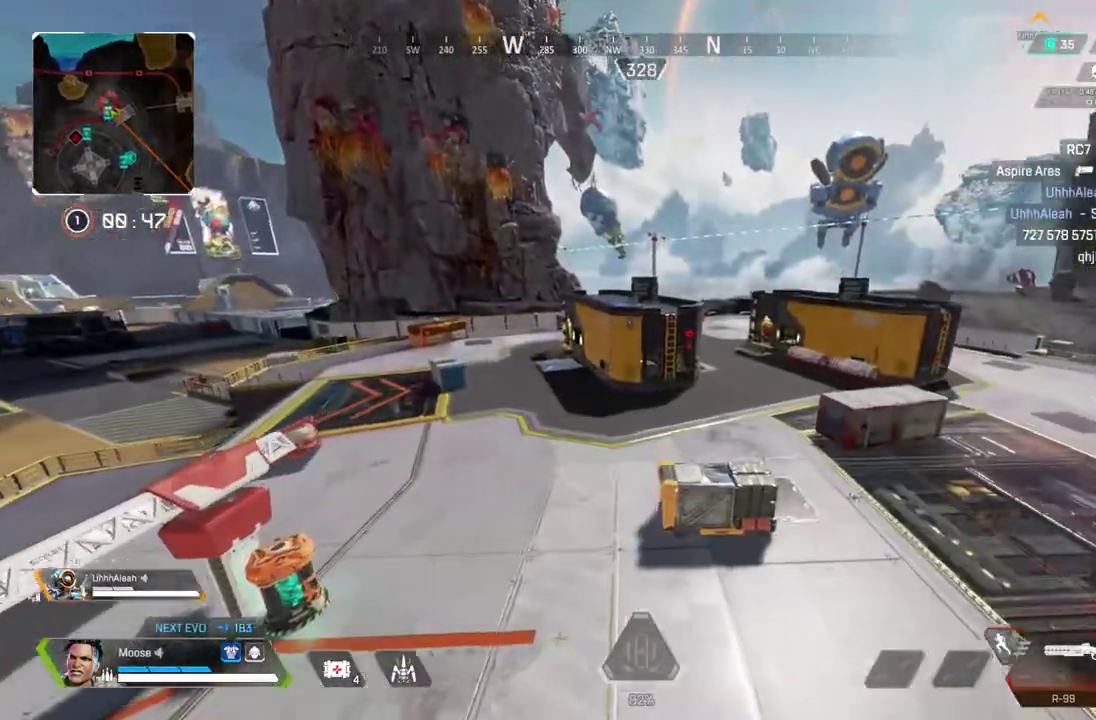
{"buttons": [], "left_stick": "left", "right_stick": "center", "button_events": [[117, "CIRCLE", "up"]]}
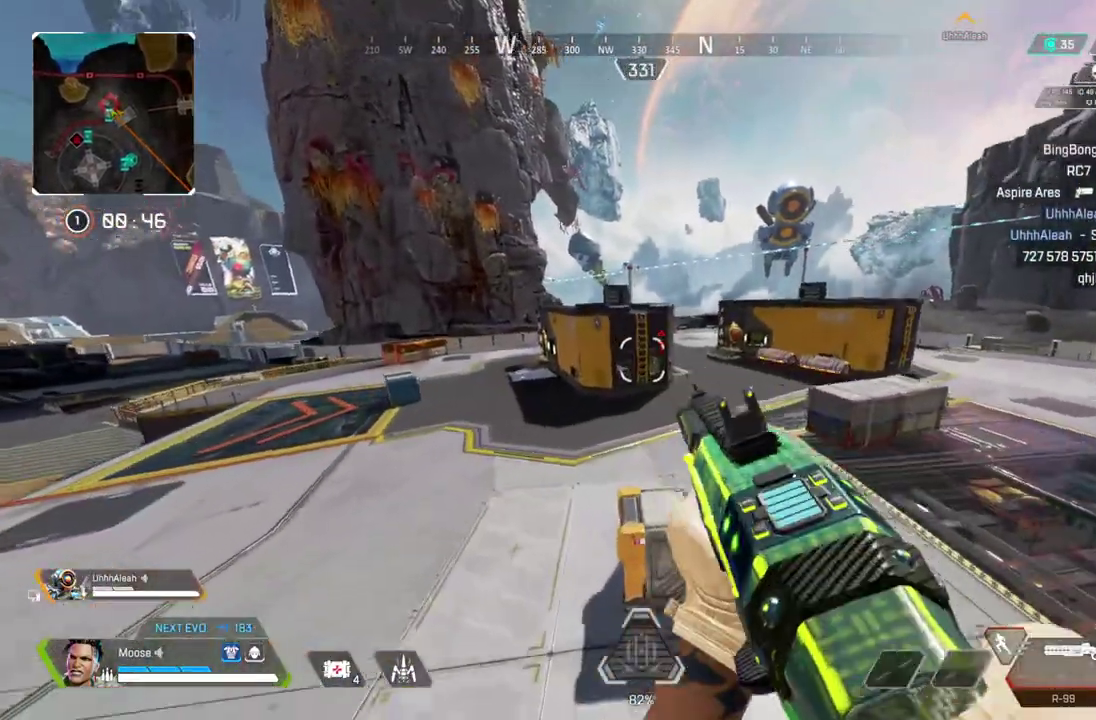
{"buttons": ["L1"], "left_stick": "up", "right_stick": "center", "button_events": [[483, "L1", "down"]]}
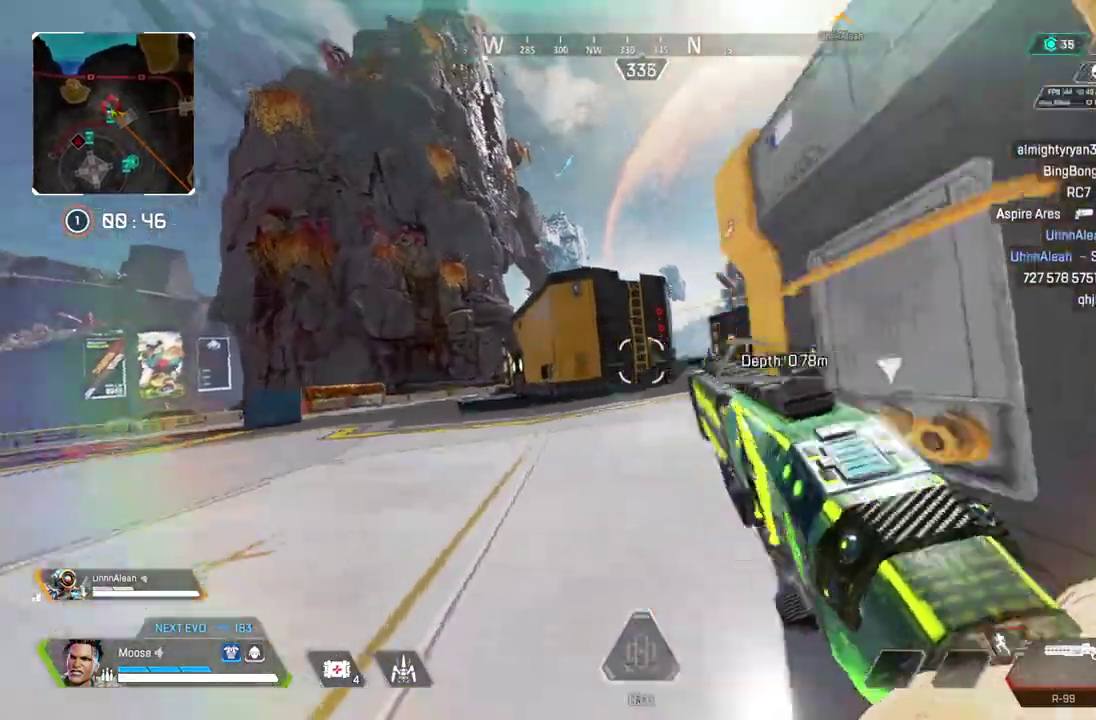
{"buttons": ["L1"], "left_stick": "up", "right_stick": "center", "button_events": []}
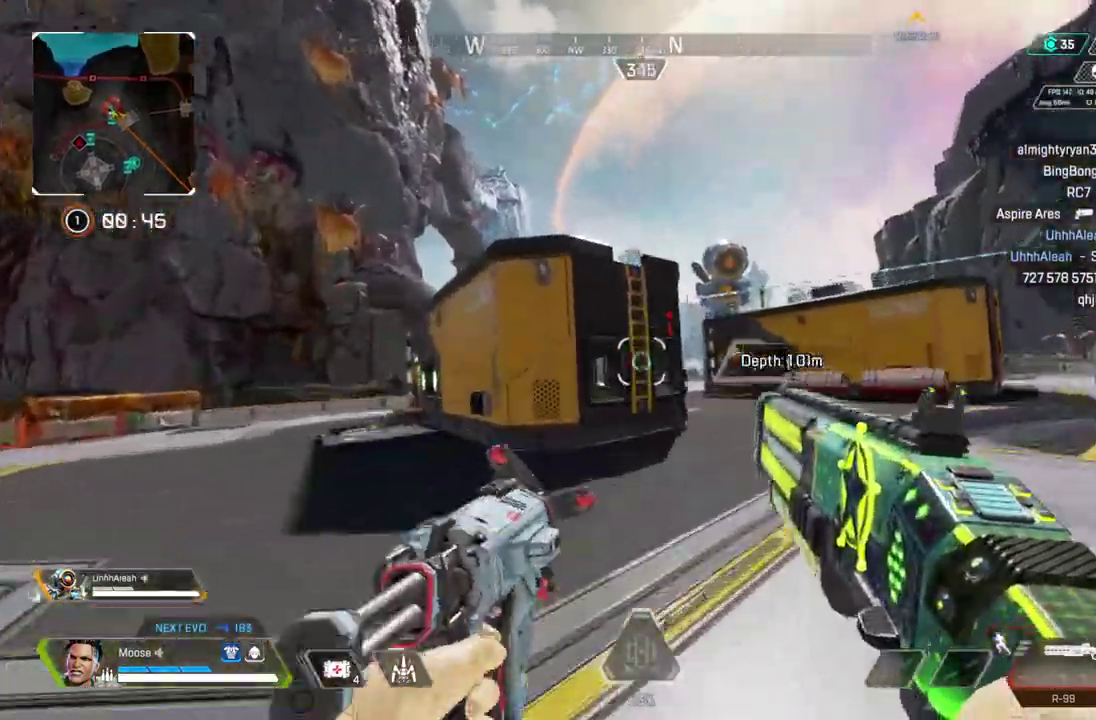
{"buttons": [], "left_stick": "up", "right_stick": "center", "button_events": [[250, "L1", "up"]]}
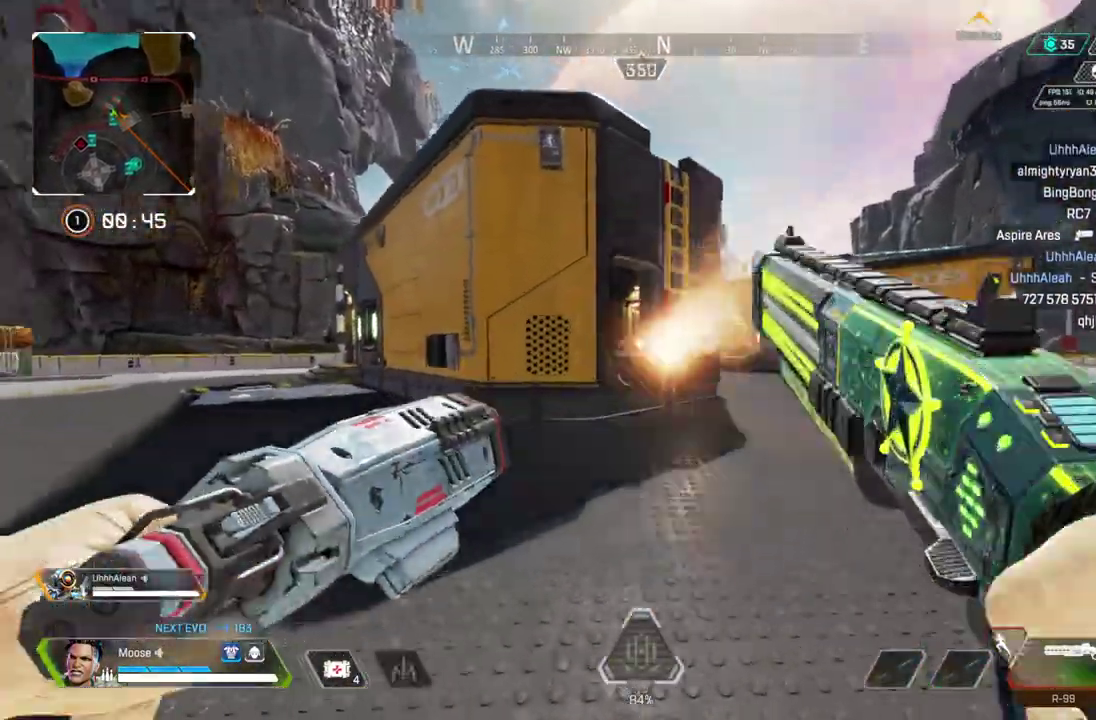
{"buttons": [], "left_stick": "up", "right_stick": "center", "button_events": []}
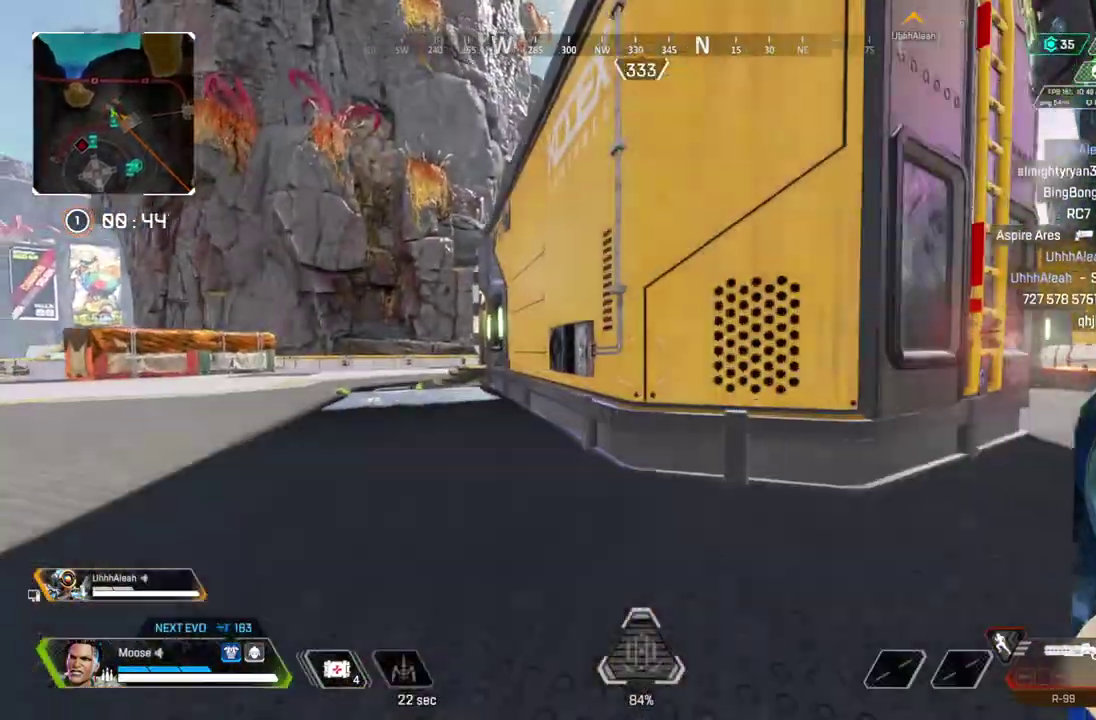
{"buttons": [], "left_stick": "up", "right_stick": "center", "button_events": []}
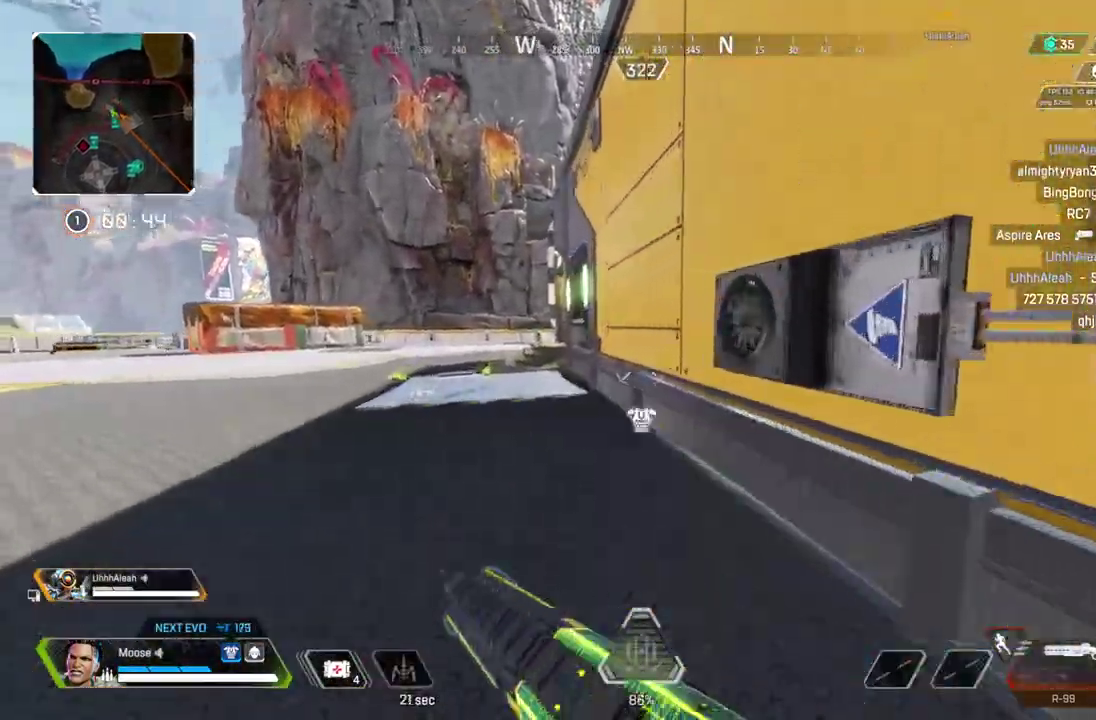
{"buttons": [], "left_stick": "up", "right_stick": "center", "button_events": []}
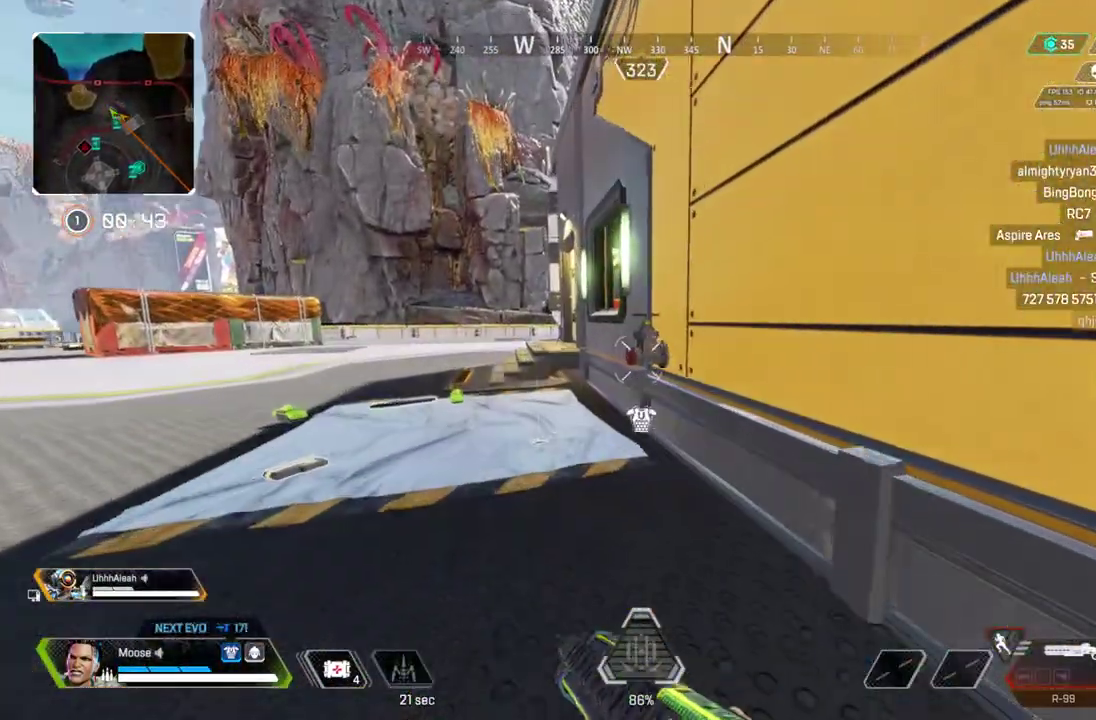
{"buttons": [], "left_stick": "left", "right_stick": "center", "button_events": [[183, "CIRCLE", "down"], [333, "CIRCLE", "up"]]}
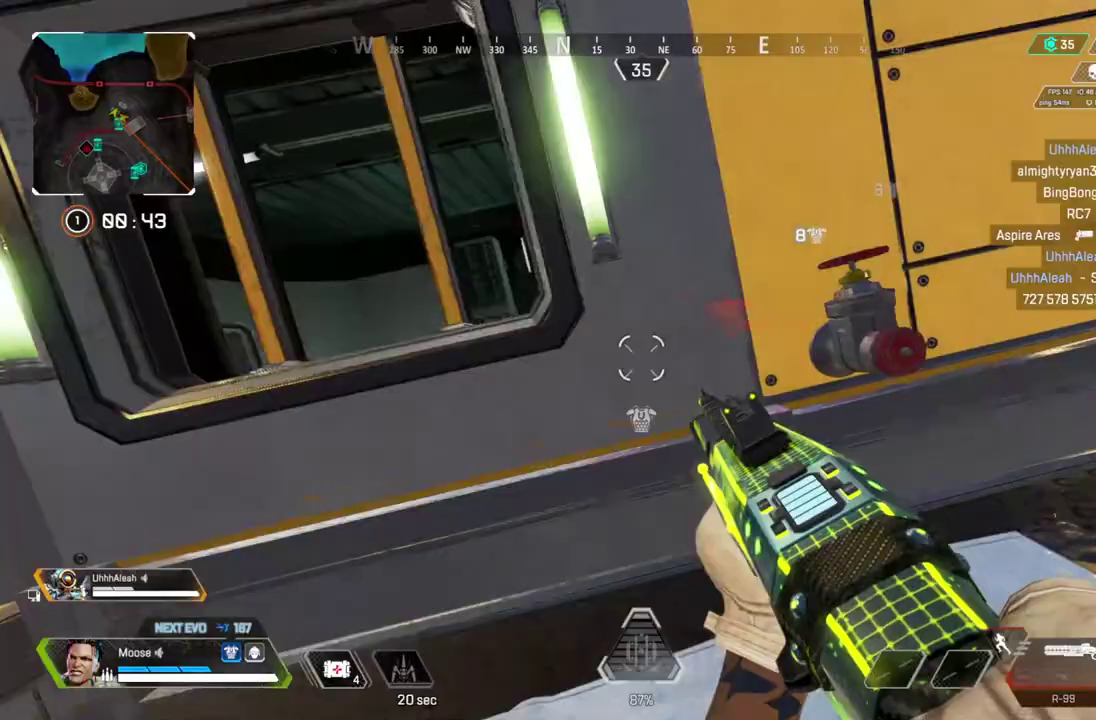
{"buttons": [], "left_stick": "up-left", "right_stick": "center"}
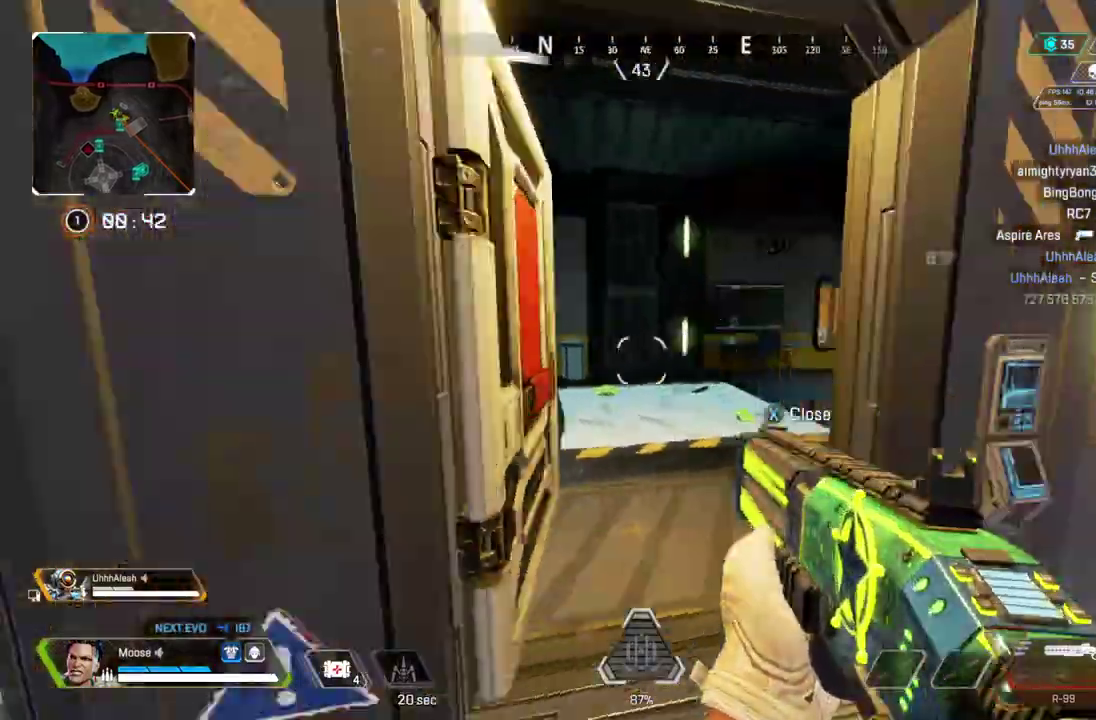
{"buttons": [], "left_stick": "up-left", "right_stick": "center"}
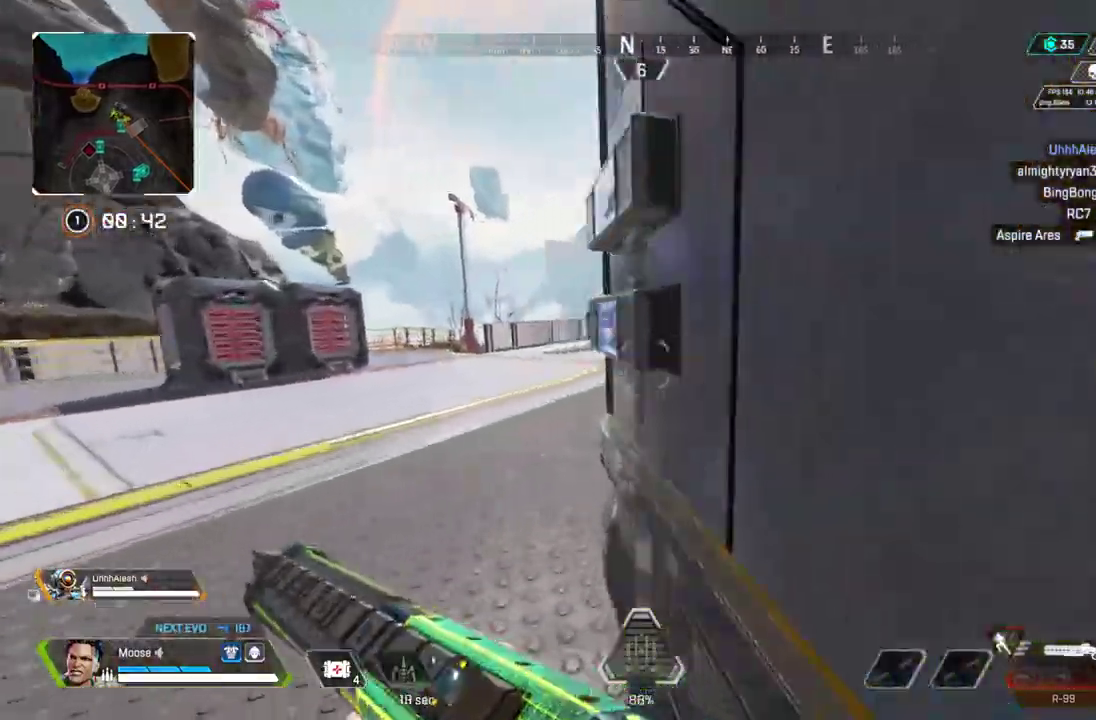
{"buttons": [], "left_stick": "up-left", "right_stick": "center", "button_events": []}
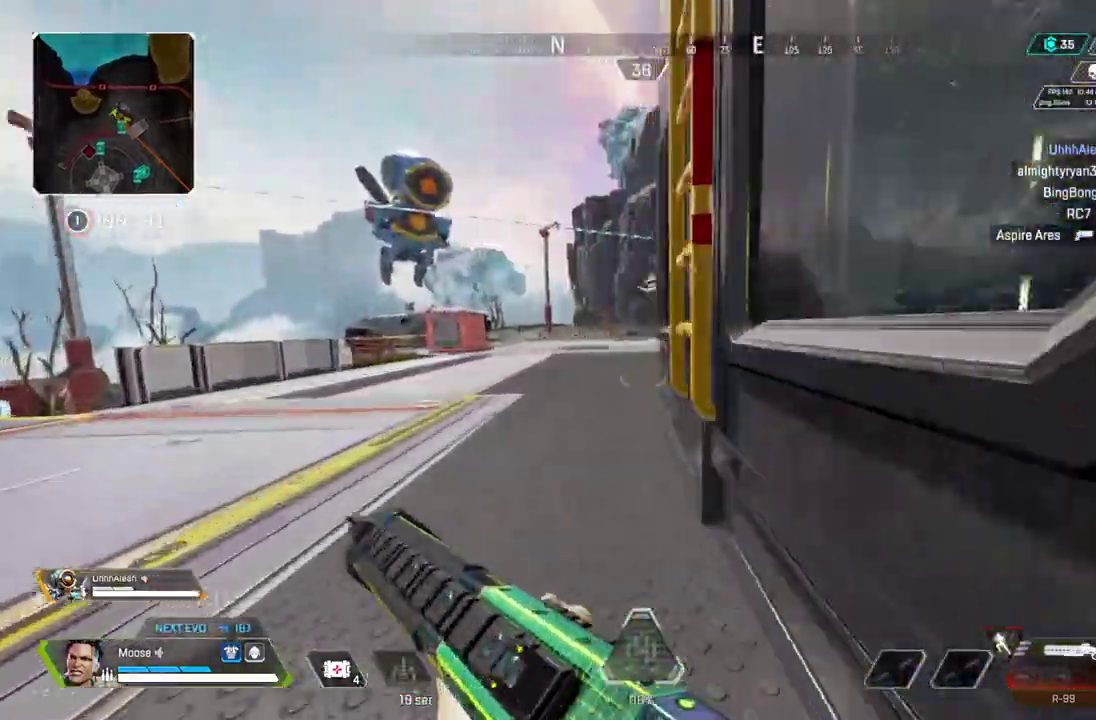
{"buttons": ["R2"], "left_stick": "up-left", "right_stick": "up", "button_events": [[150, "CIRCLE", "down"], [267, "CIRCLE", "up"], [483, "R2", "down"]]}
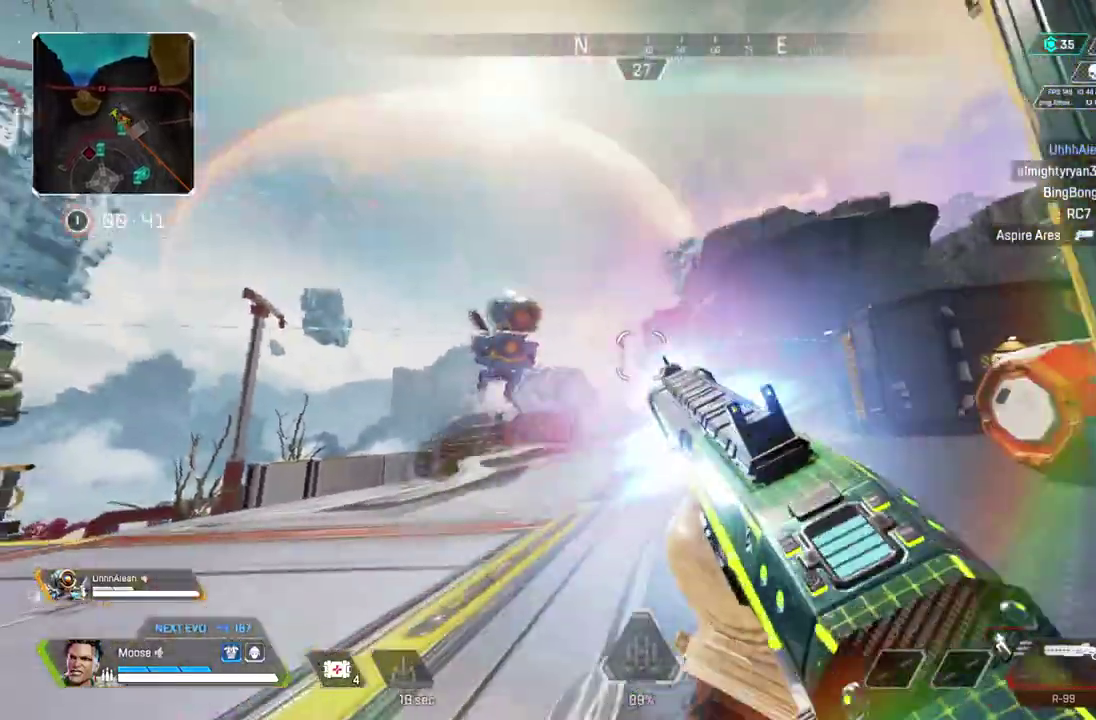
{"buttons": ["CIRCLE"], "left_stick": "right", "right_stick": "center", "button_events": [[117, "R2", "up"], [450, "CIRCLE", "down"]]}
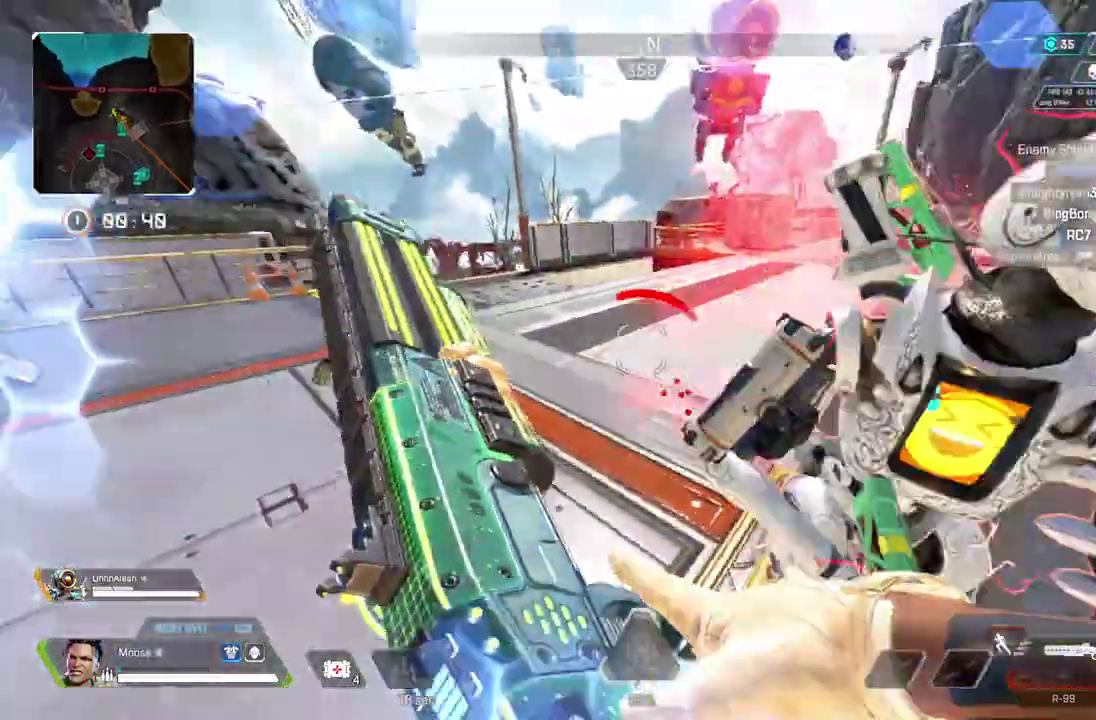
{"buttons": [], "left_stick": "down-left", "right_stick": "right", "button_events": [[67, "CIRCLE", "up"]]}
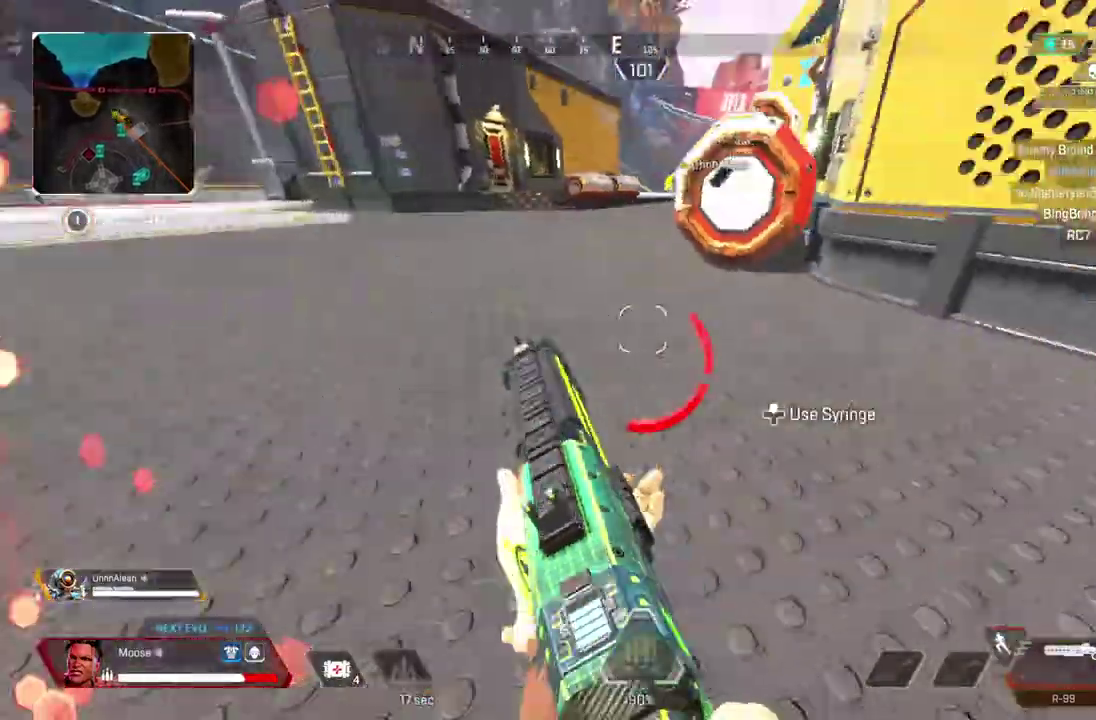
{"buttons": [], "left_stick": "down", "right_stick": "center", "button_events": [[50, "L1", "down"], [100, "CIRCLE", "down"], [117, "L1", "up"], [217, "CIRCLE", "up"]]}
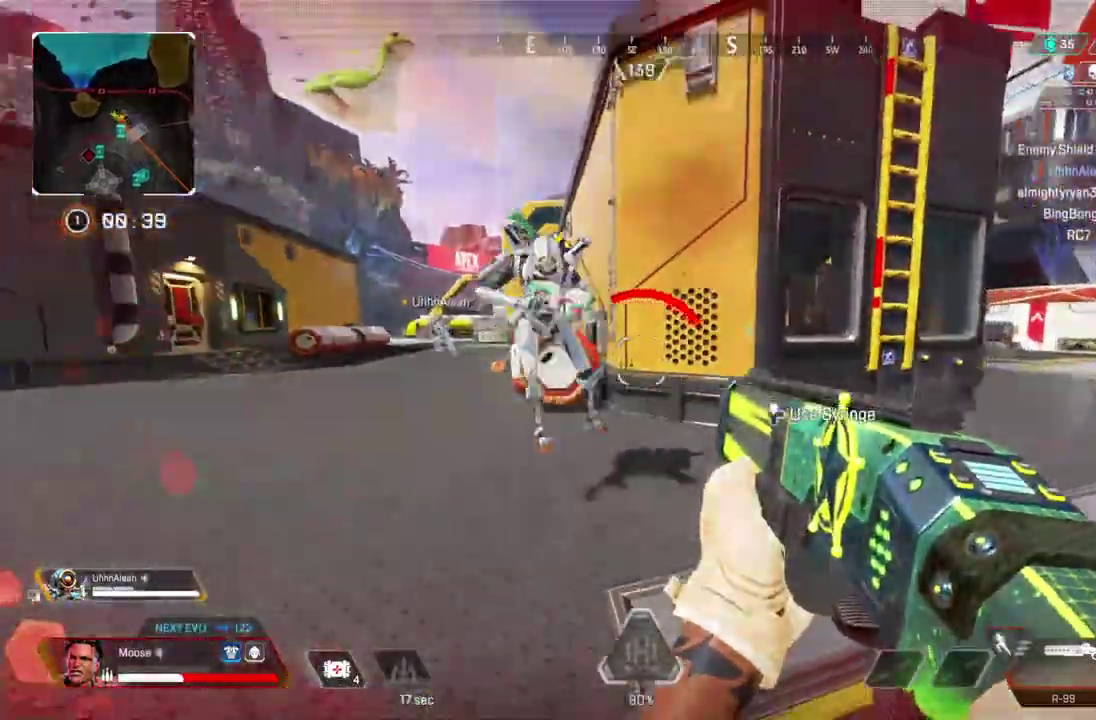
{"buttons": ["CIRCLE"], "left_stick": "right", "right_stick": "center", "button_events": [[167, "R2", "down"], [283, "R2", "up"], [483, "CIRCLE", "down"]]}
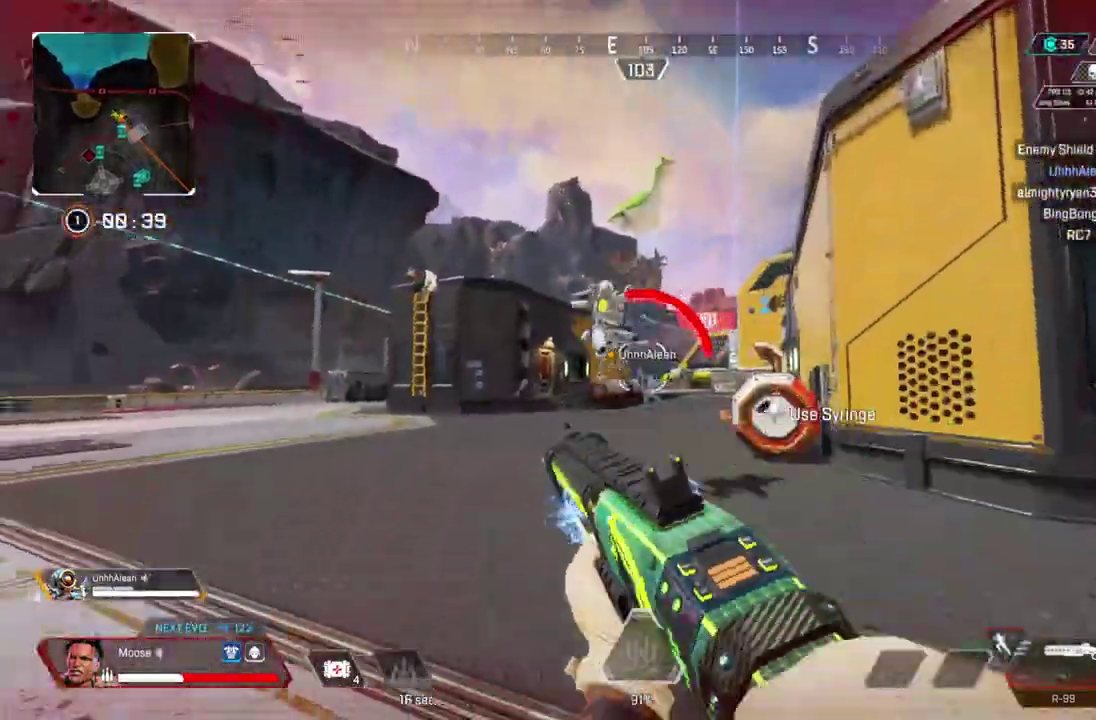
{"buttons": [], "left_stick": "center", "right_stick": "center", "button_events": [[117, "CIRCLE", "up"], [383, "CIRCLE", "down"], [483, "CIRCLE", "up"]]}
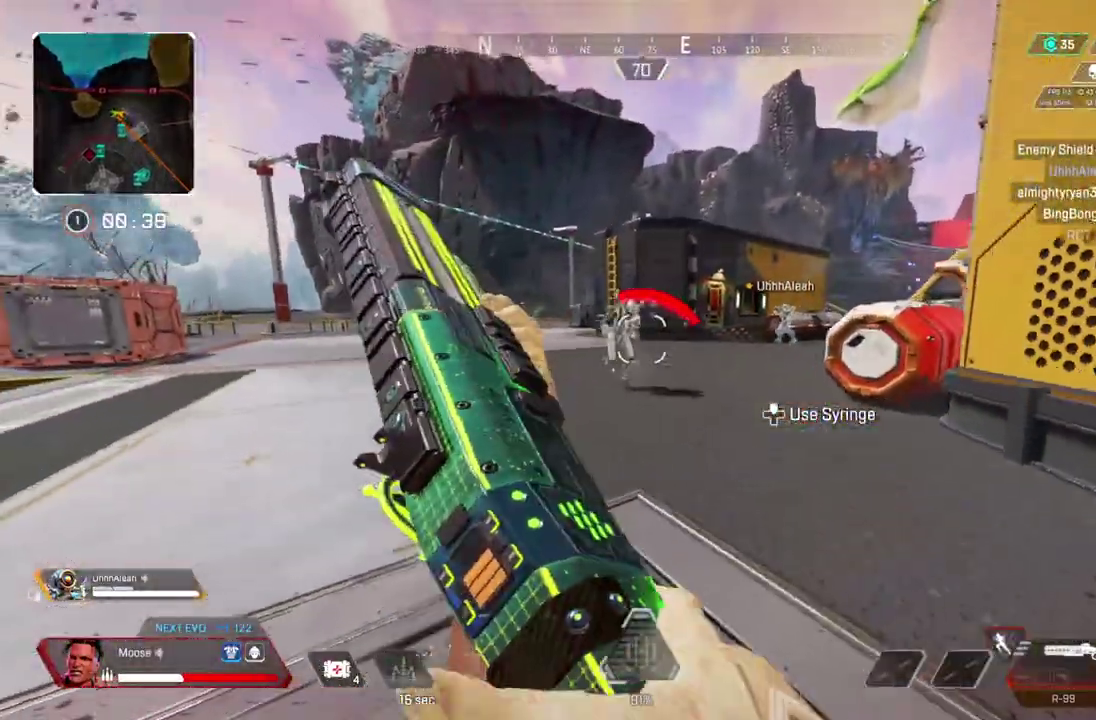
{"buttons": ["R2"], "left_stick": "center", "right_stick": "center", "button_events": [[433, "R2", "down"]]}